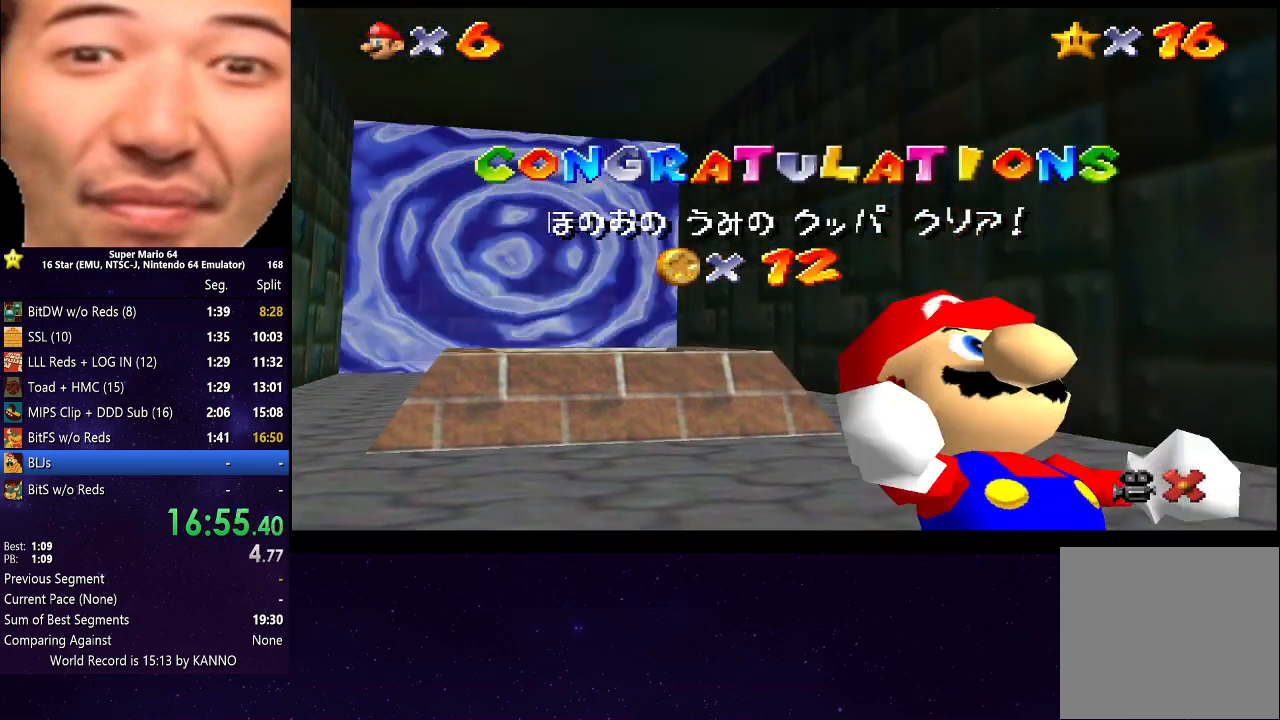
Gameplay with a controller (Xbox layout); each line is a JSON object with the inputs held at the frame after it. "events" lists button and stick changes between this image and that frame as [ms after this image, input, new state], when the widget could be followed in between. Not read: L3 R3.
{"buttons": [], "left_stick": "center", "right_stick": "center", "events": [[367, "A", "down"], [467, "A", "up"]]}
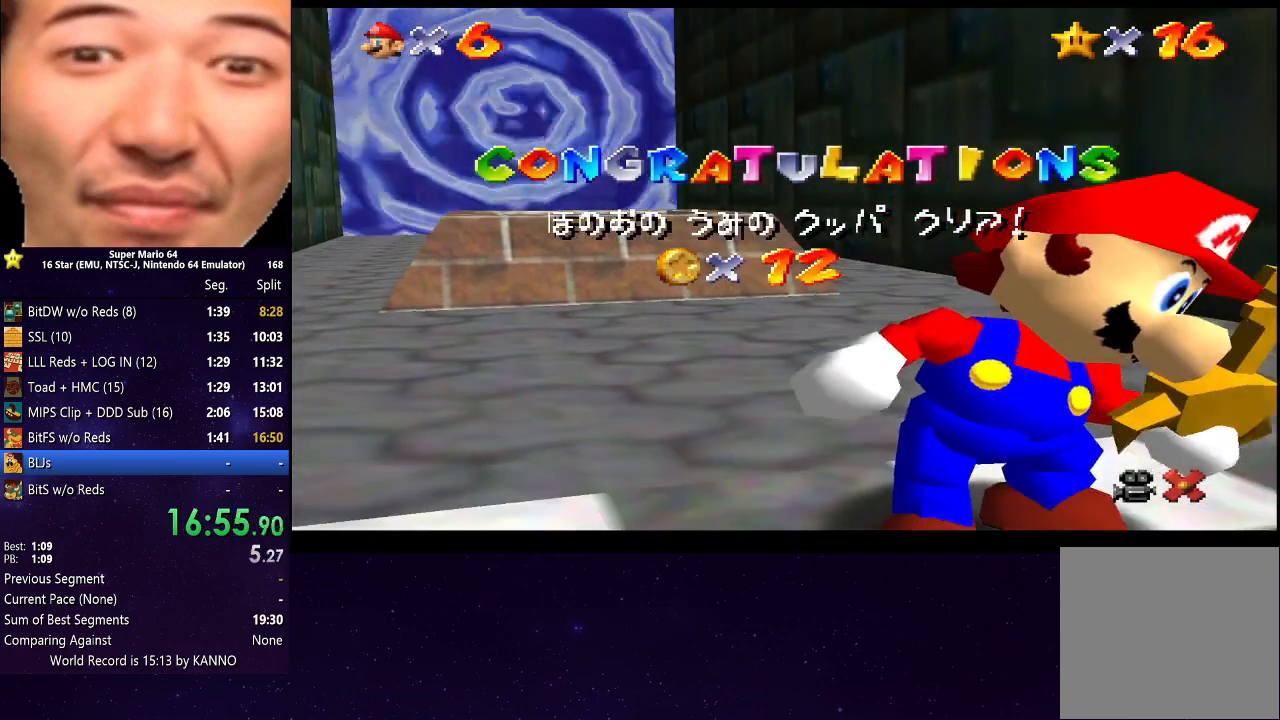
{"buttons": [], "left_stick": "center", "right_stick": "center", "events": [[67, "A", "down"], [167, "A", "up"], [267, "A", "down"], [333, "A", "up"], [433, "A", "down"], [500, "A", "up"]]}
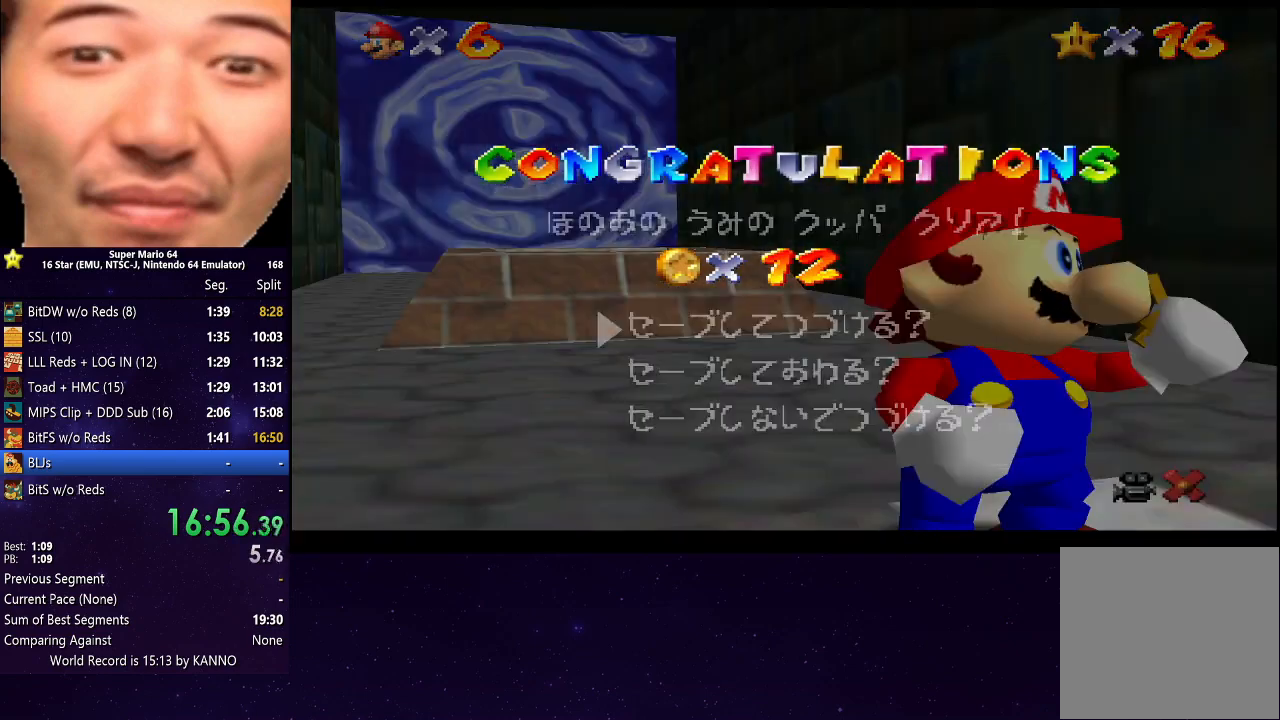
{"buttons": ["A"], "left_stick": "center", "right_stick": "center", "events": [[133, "A", "down"], [200, "A", "up"], [300, "A", "down"], [367, "A", "up"], [467, "A", "down"]]}
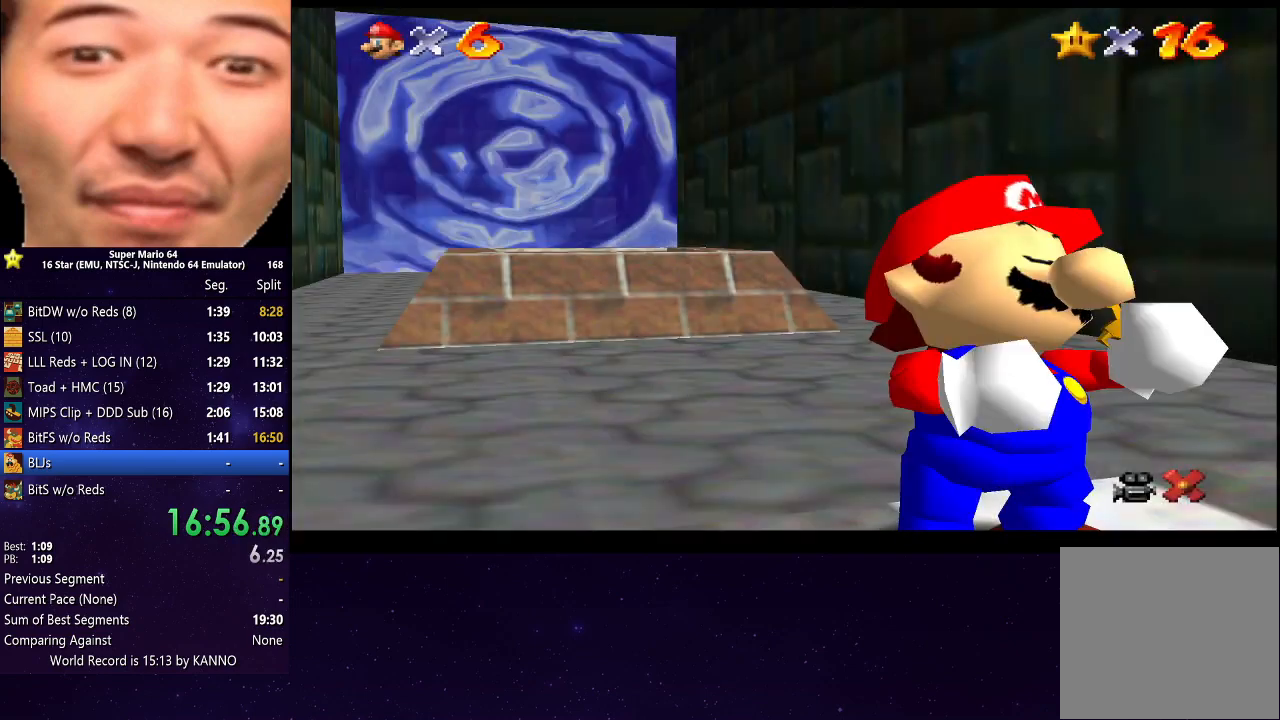
{"buttons": [], "left_stick": "center", "right_stick": "center", "events": [[67, "A", "up"]]}
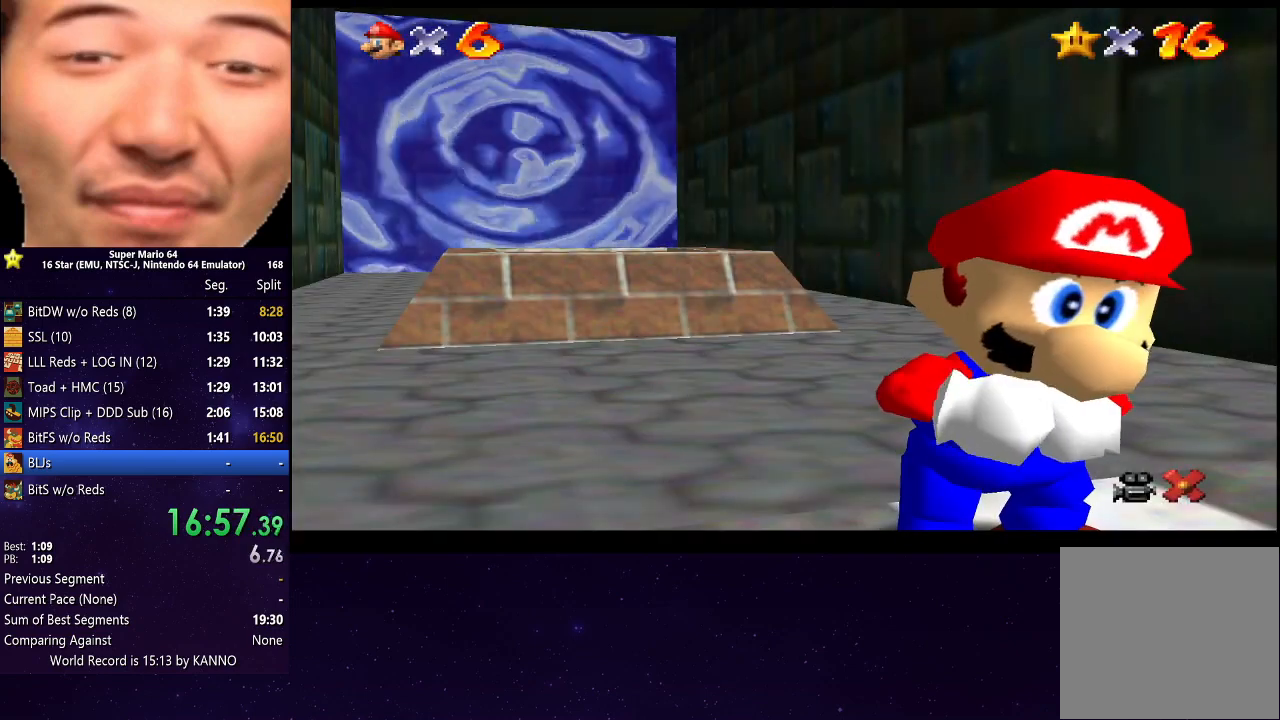
{"buttons": [], "left_stick": "up-left", "right_stick": "center", "events": [[100, "left_stick", "up"], [300, "left_stick", "up-left"]]}
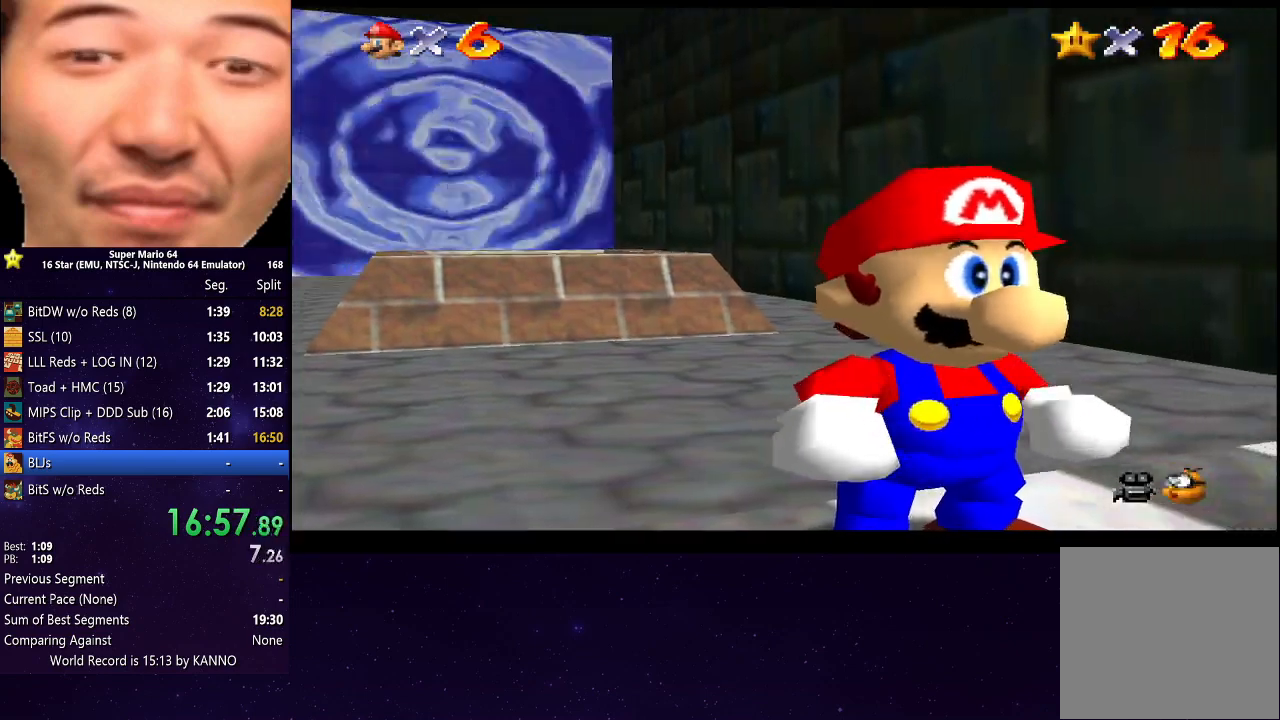
{"buttons": [], "left_stick": "up-left", "right_stick": "center", "events": []}
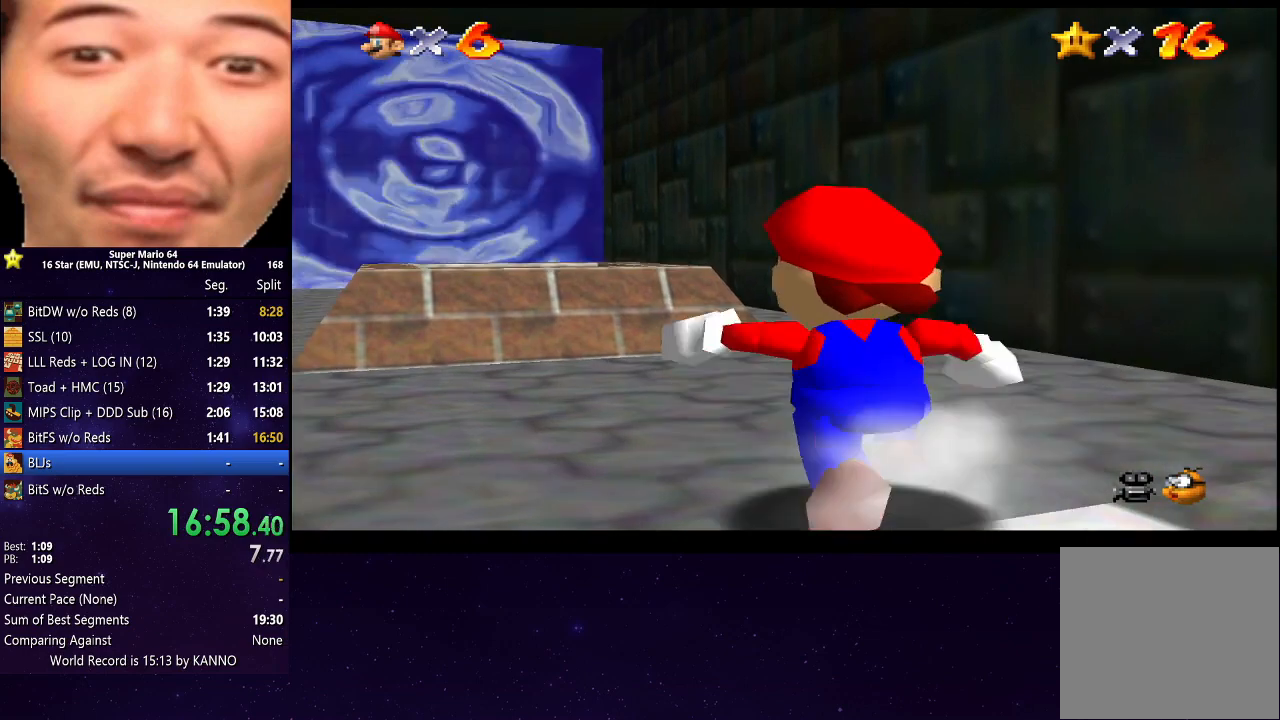
{"buttons": [], "left_stick": "up-left", "right_stick": "center", "events": [[233, "A", "down"], [500, "A", "up"]]}
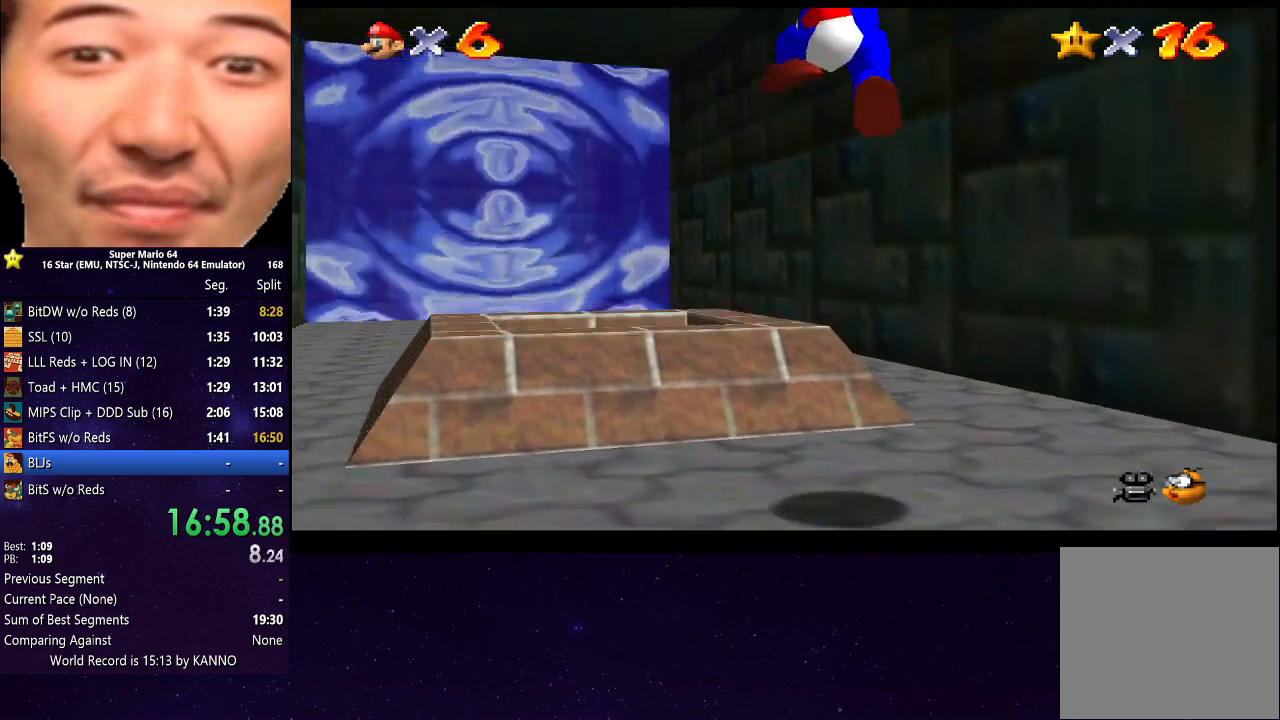
{"buttons": [], "left_stick": "down", "right_stick": "center", "events": [[333, "left_stick", "down-left"], [400, "left_stick", "down"]]}
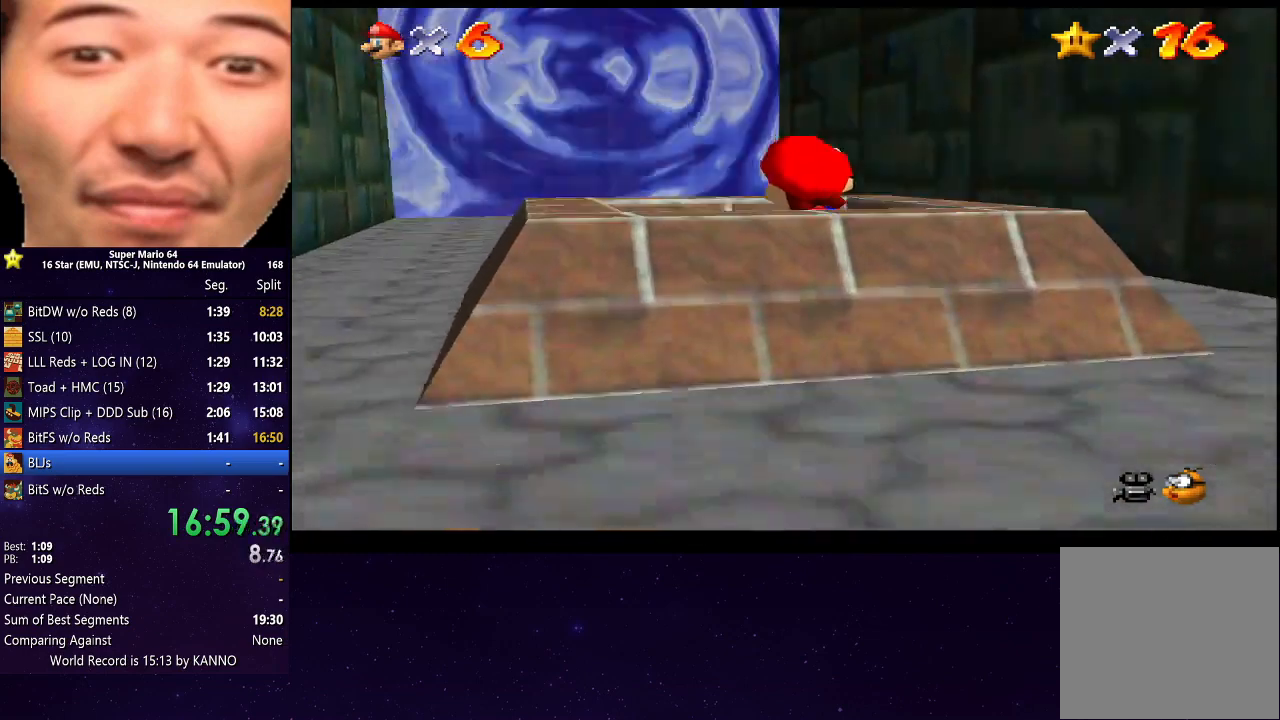
{"buttons": [], "left_stick": "down", "right_stick": "center", "events": []}
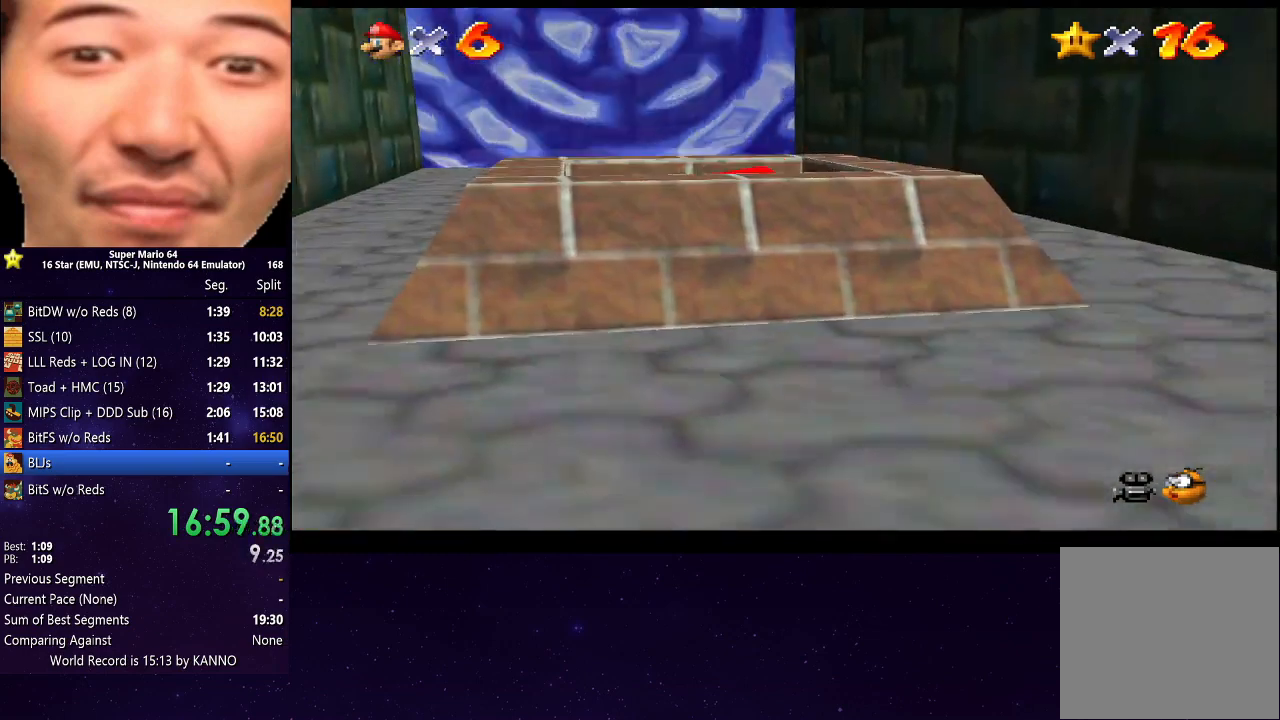
{"buttons": [], "left_stick": "center", "right_stick": "center", "events": [[167, "left_stick", "center"]]}
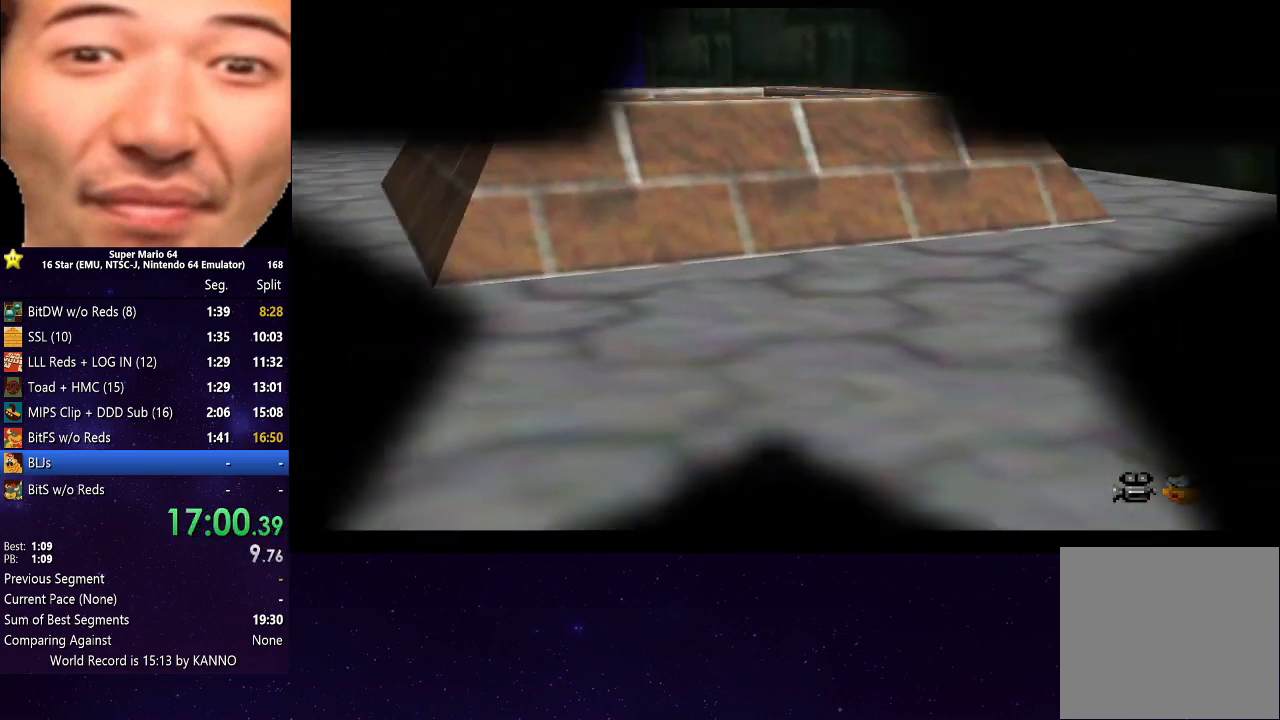
{"buttons": [], "left_stick": "center", "right_stick": "center", "events": []}
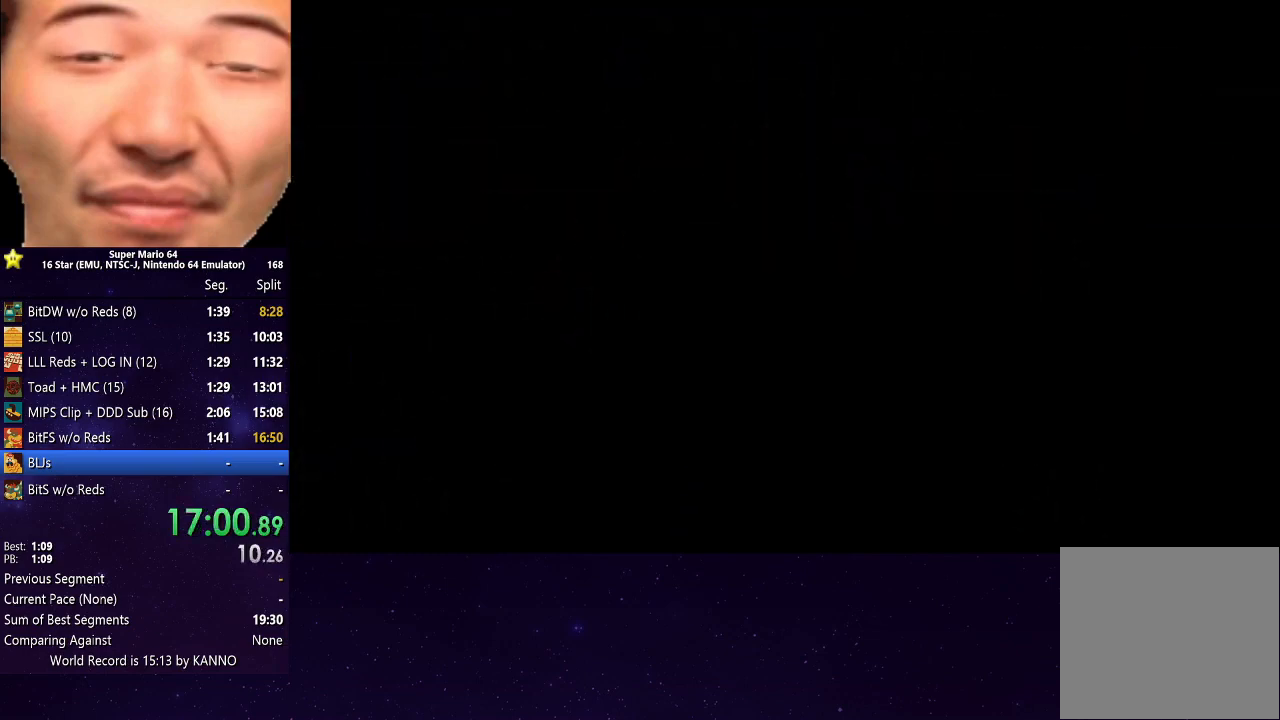
{"buttons": [], "left_stick": "center", "right_stick": "center", "events": []}
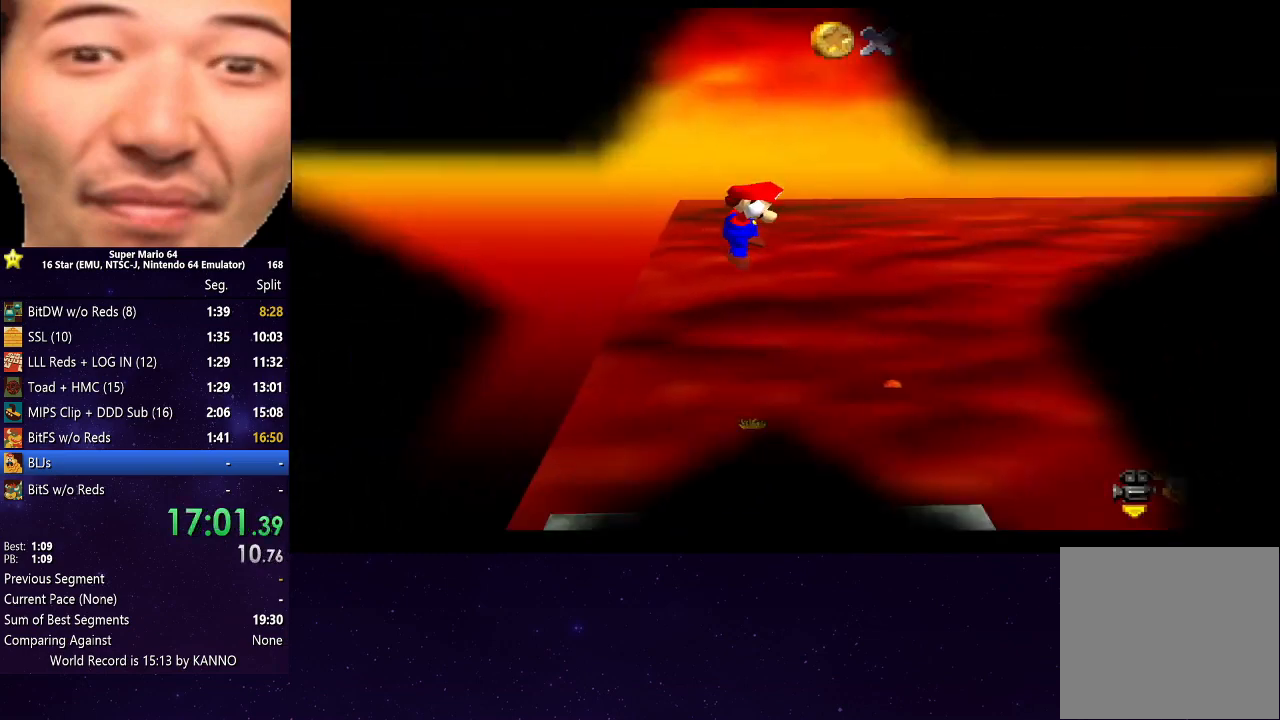
{"buttons": [], "left_stick": "center", "right_stick": "center", "events": []}
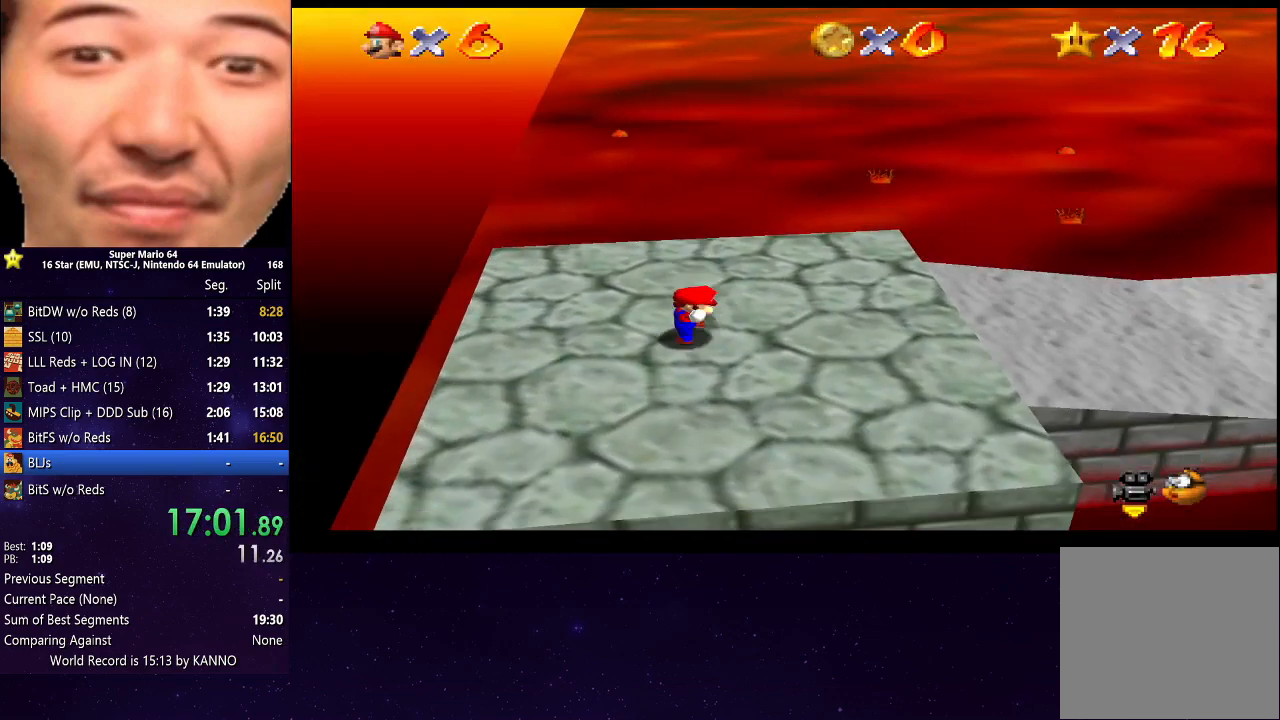
{"buttons": ["START"], "left_stick": "center", "right_stick": "center", "events": [[500, "START", "down"]]}
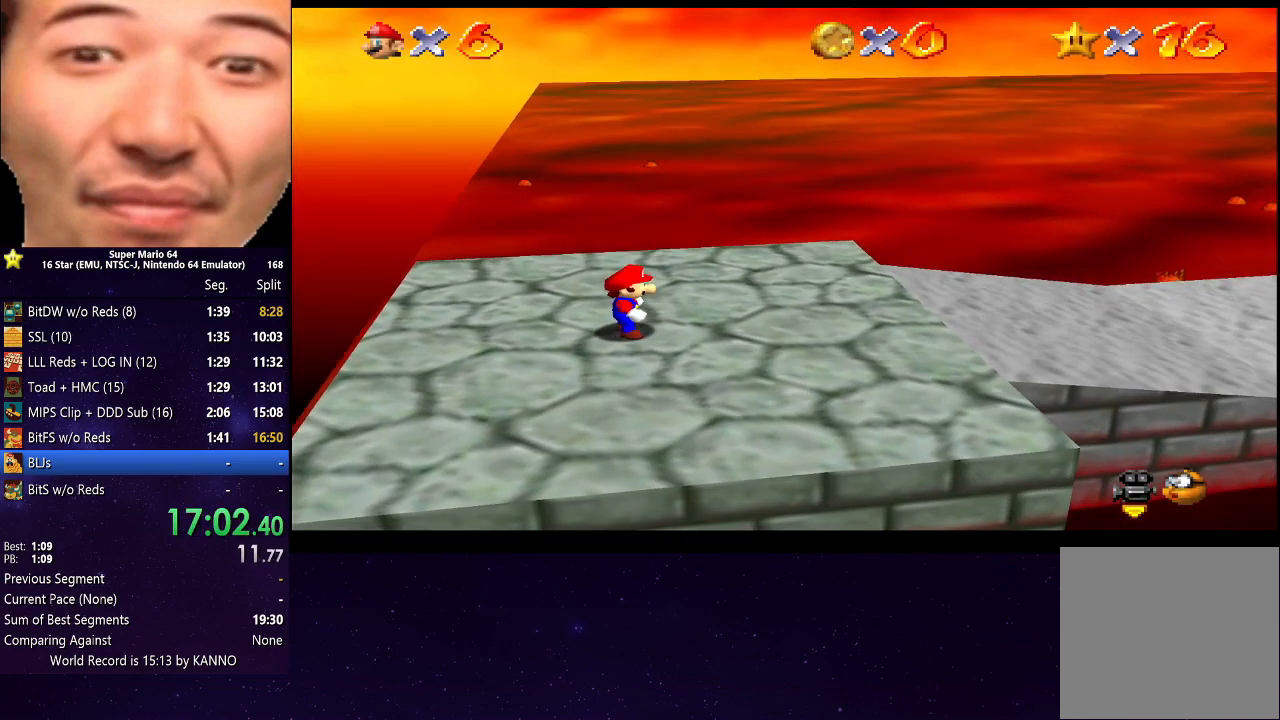
{"buttons": ["START"], "left_stick": "center", "right_stick": "down", "events": [[133, "START", "up"], [467, "START", "down"], [500, "right_stick", "down"]]}
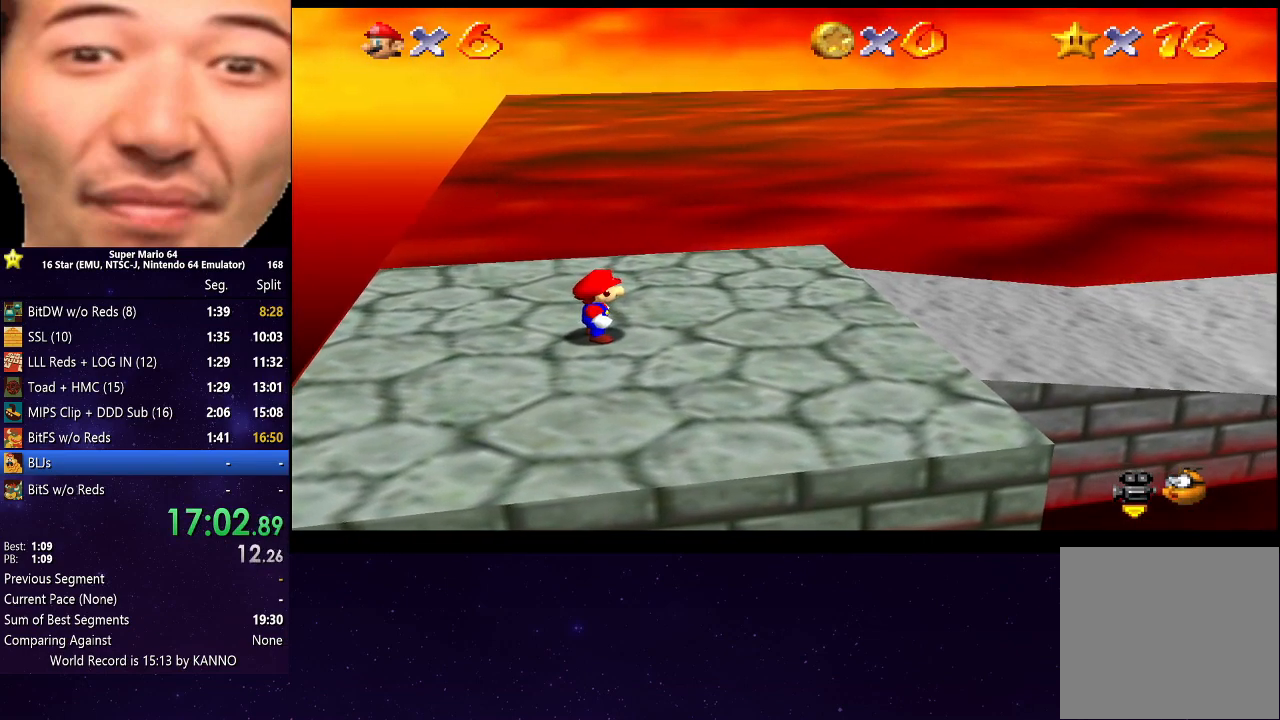
{"buttons": ["A"], "left_stick": "center", "right_stick": "center", "events": [[67, "START", "up"], [67, "right_stick", "center"], [367, "left_stick", "down"], [500, "A", "down"], [500, "left_stick", "center"]]}
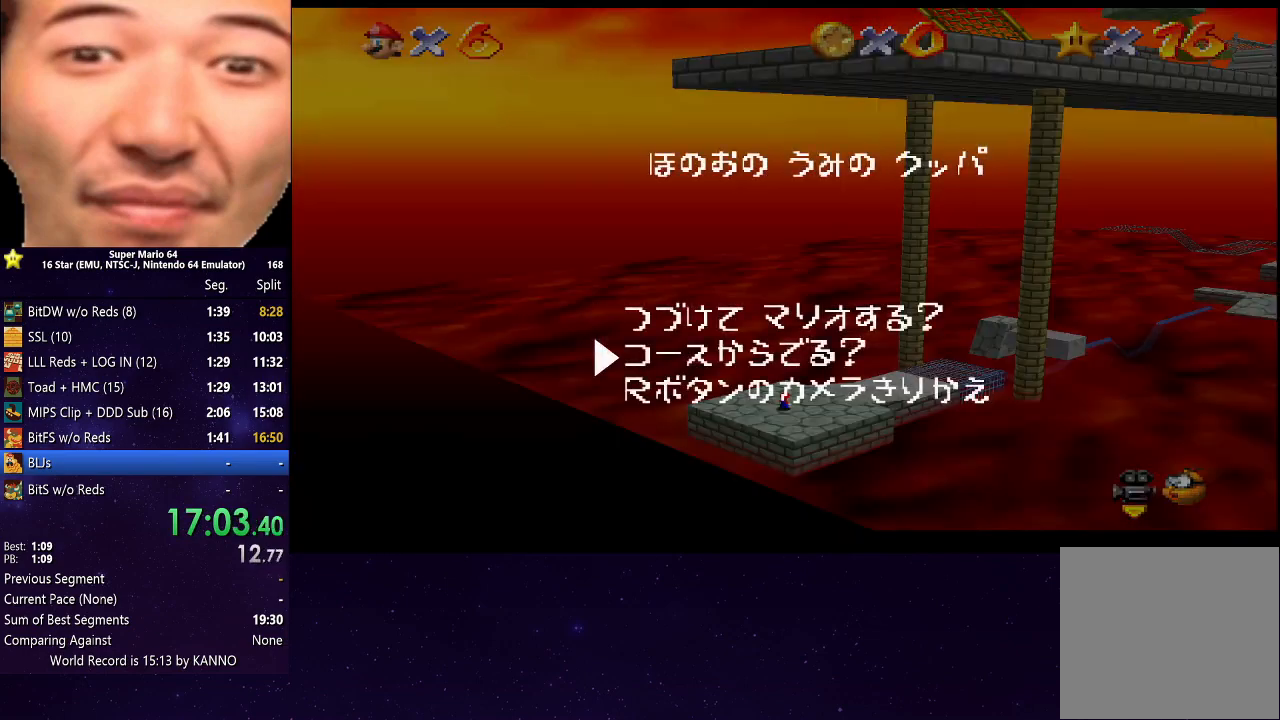
{"buttons": [], "left_stick": "center", "right_stick": "center", "events": [[67, "A", "up"]]}
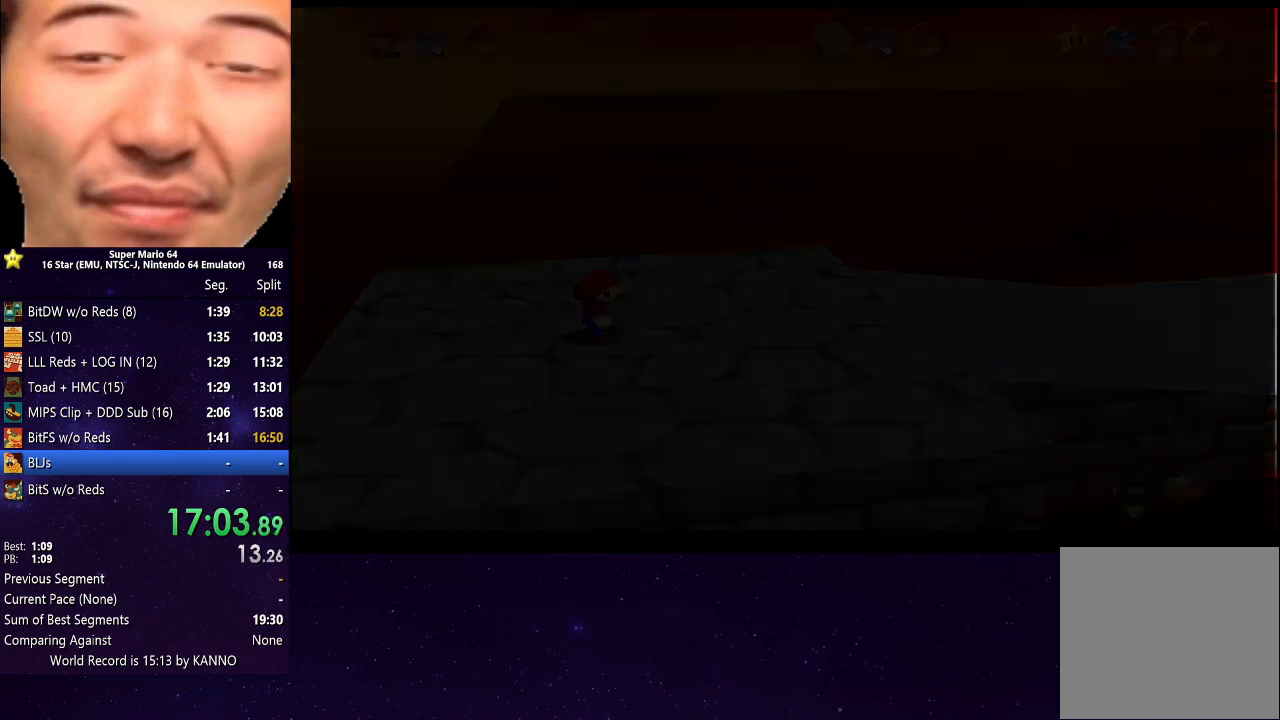
{"buttons": [], "left_stick": "center", "right_stick": "down", "events": [[433, "right_stick", "down"]]}
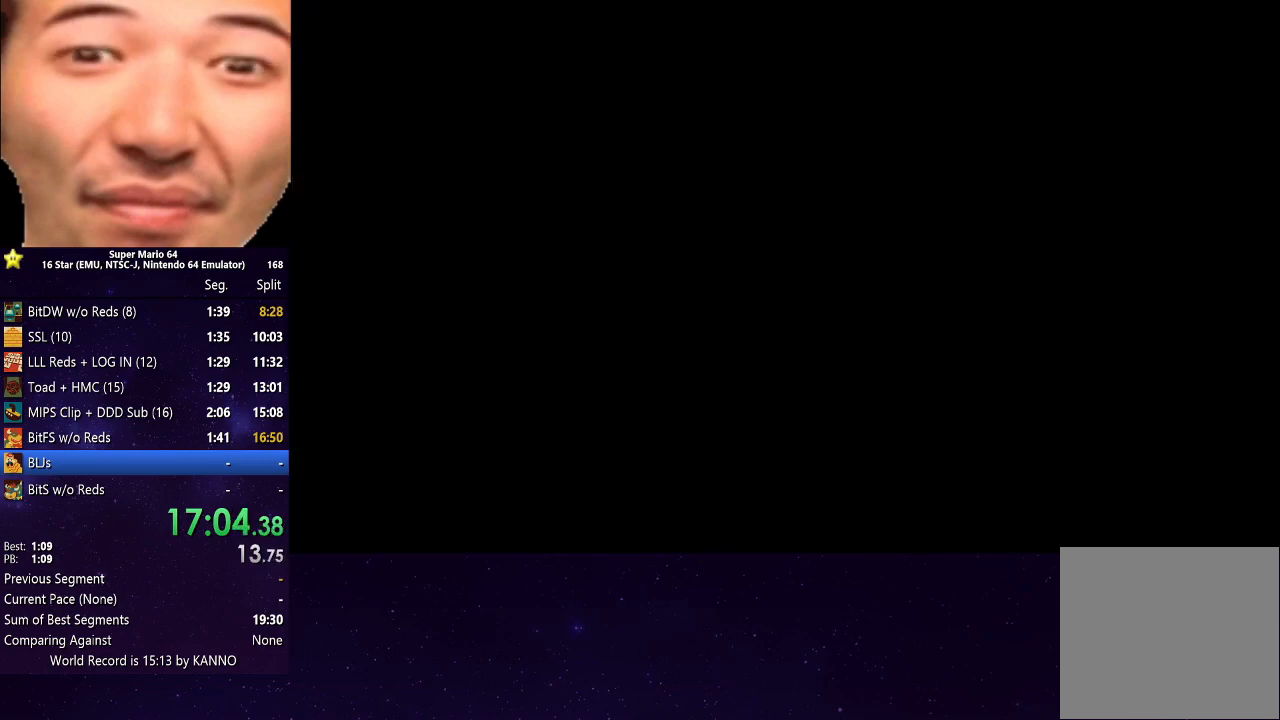
{"buttons": [], "left_stick": "center", "right_stick": "center", "events": [[67, "right_stick", "center"], [333, "right_stick", "down"], [500, "right_stick", "center"]]}
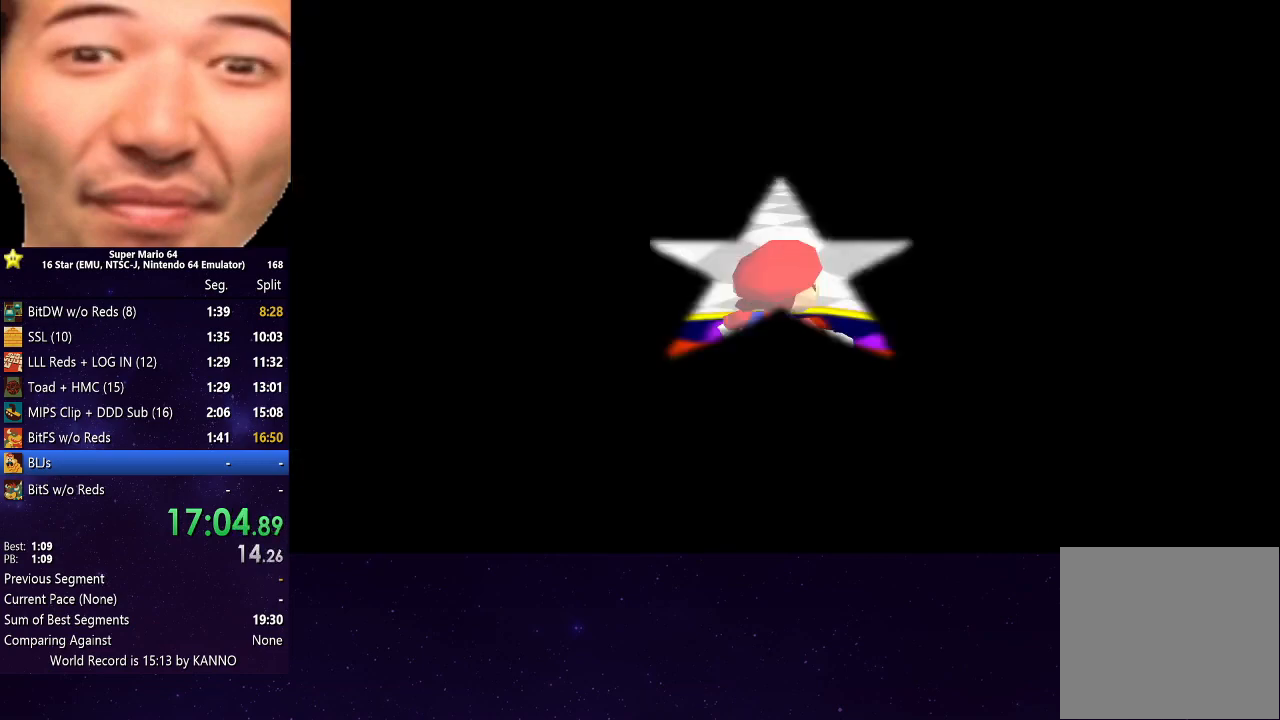
{"buttons": [], "left_stick": "up-right", "right_stick": "center", "events": [[300, "left_stick", "up-right"]]}
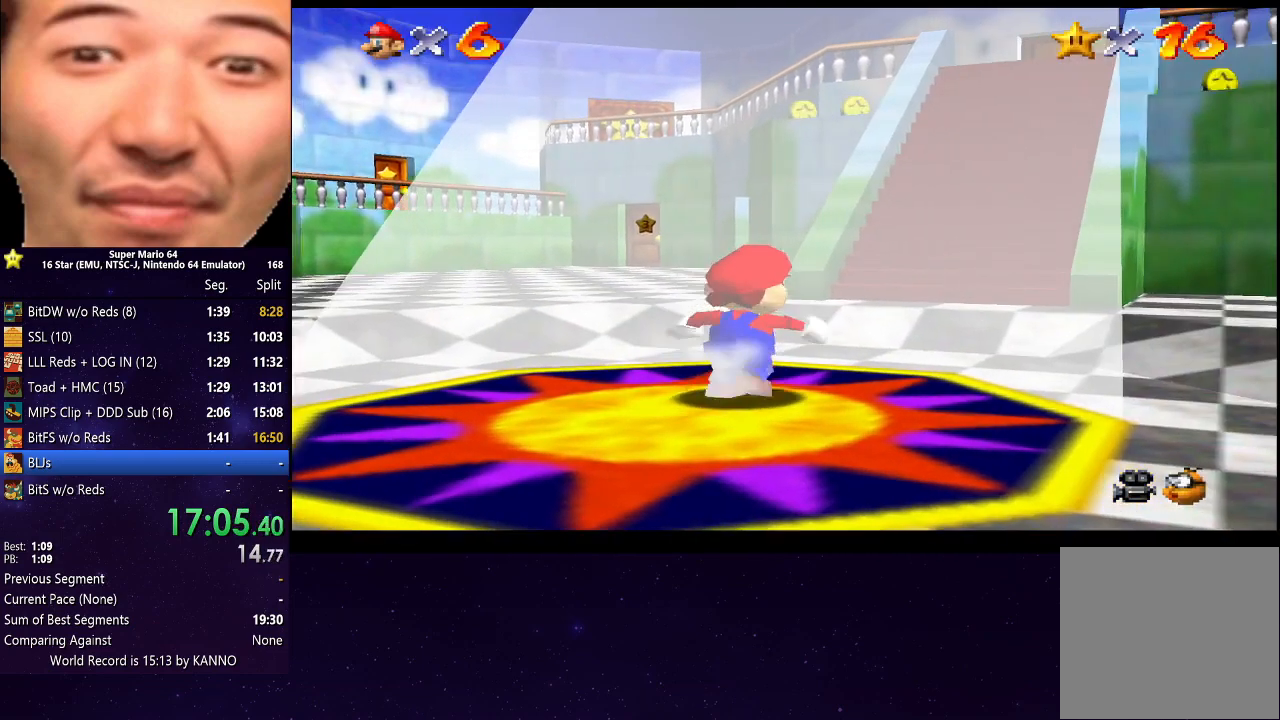
{"buttons": [], "left_stick": "up", "right_stick": "center", "events": [[67, "A", "down"], [133, "A", "up"], [200, "left_stick", "up"]]}
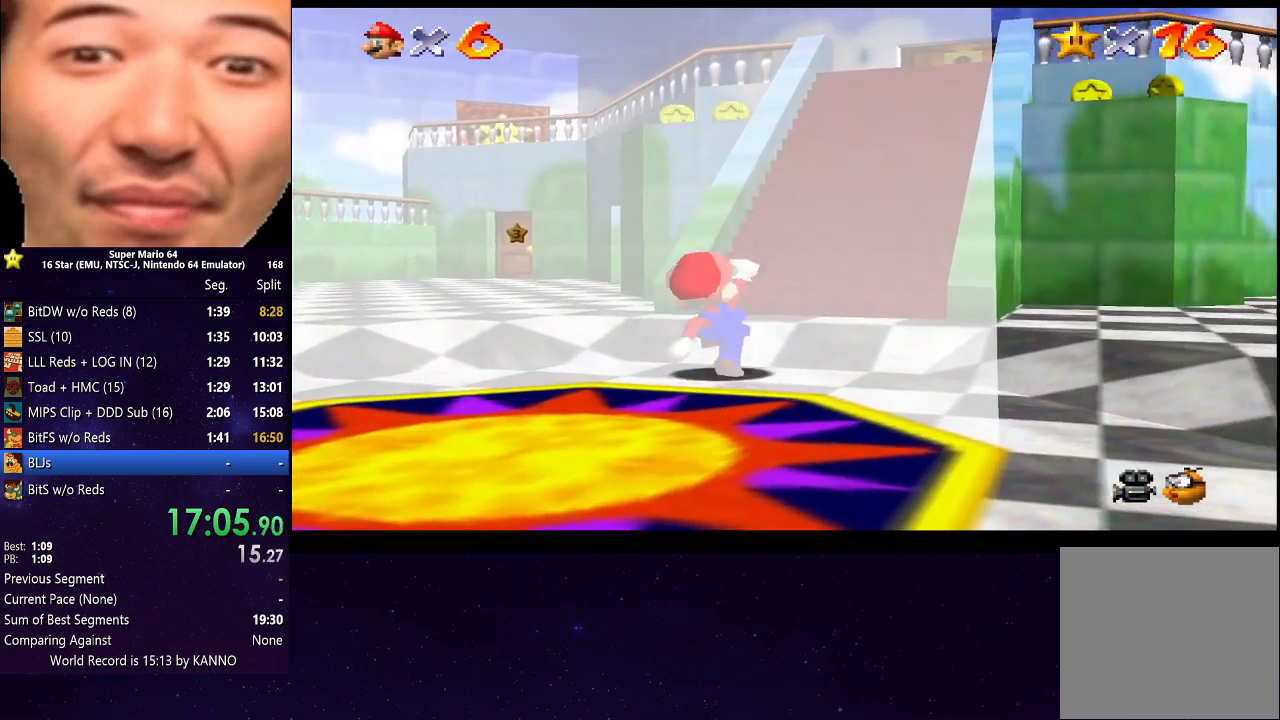
{"buttons": ["A"], "left_stick": "up", "right_stick": "center", "events": [[100, "A", "down"]]}
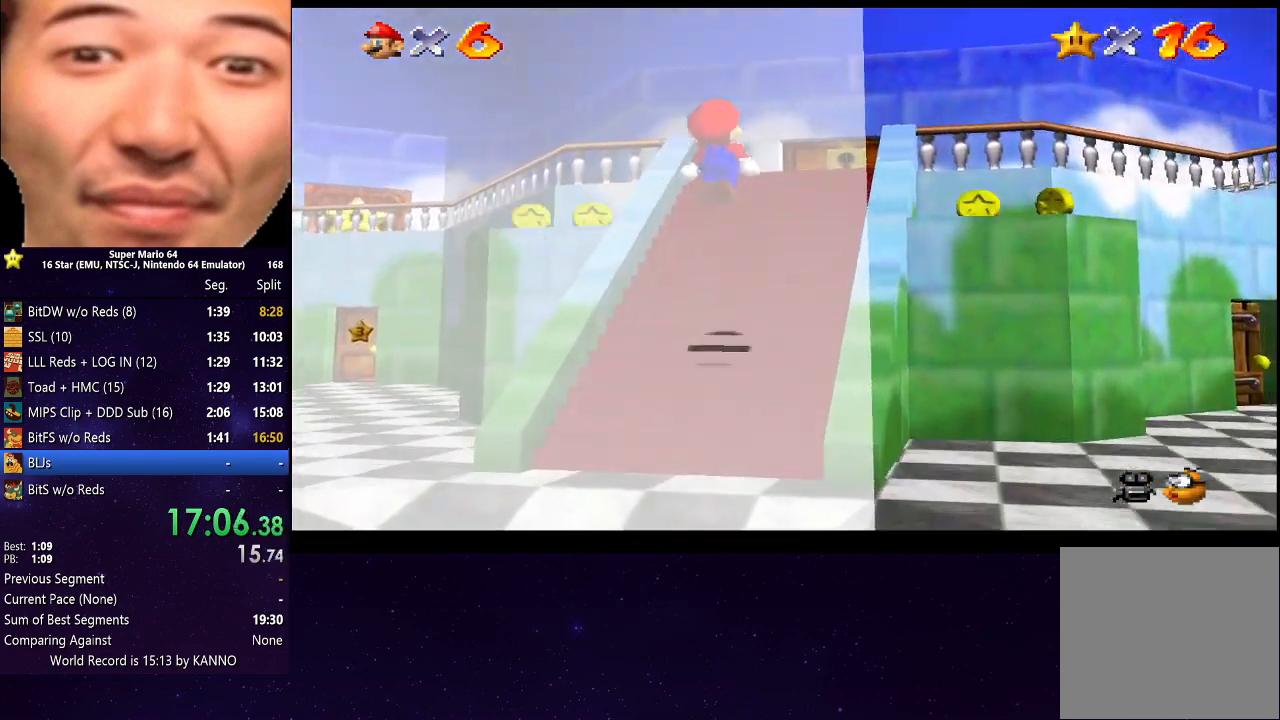
{"buttons": [], "left_stick": "up", "right_stick": "center", "events": [[200, "A", "up"], [367, "A", "down"], [400, "A", "up"]]}
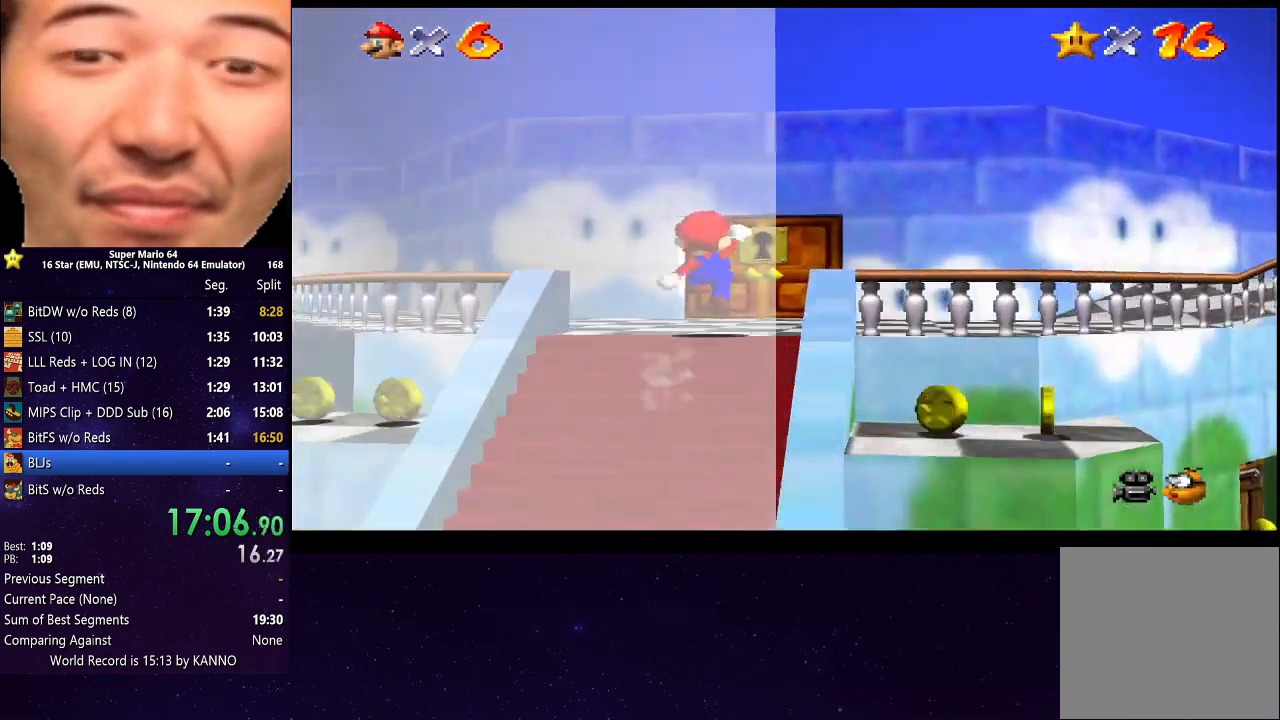
{"buttons": [], "left_stick": "up", "right_stick": "center", "events": [[167, "left_stick", "center"], [267, "left_stick", "up"]]}
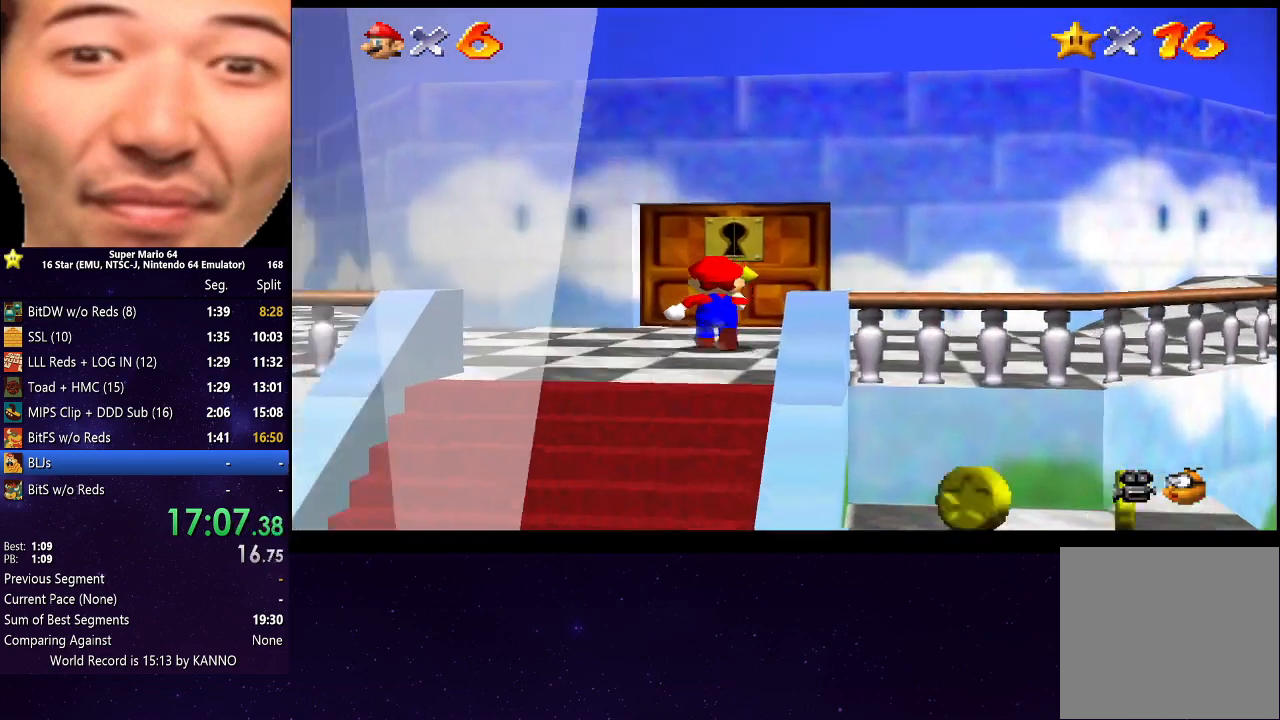
{"buttons": [], "left_stick": "up", "right_stick": "center", "events": []}
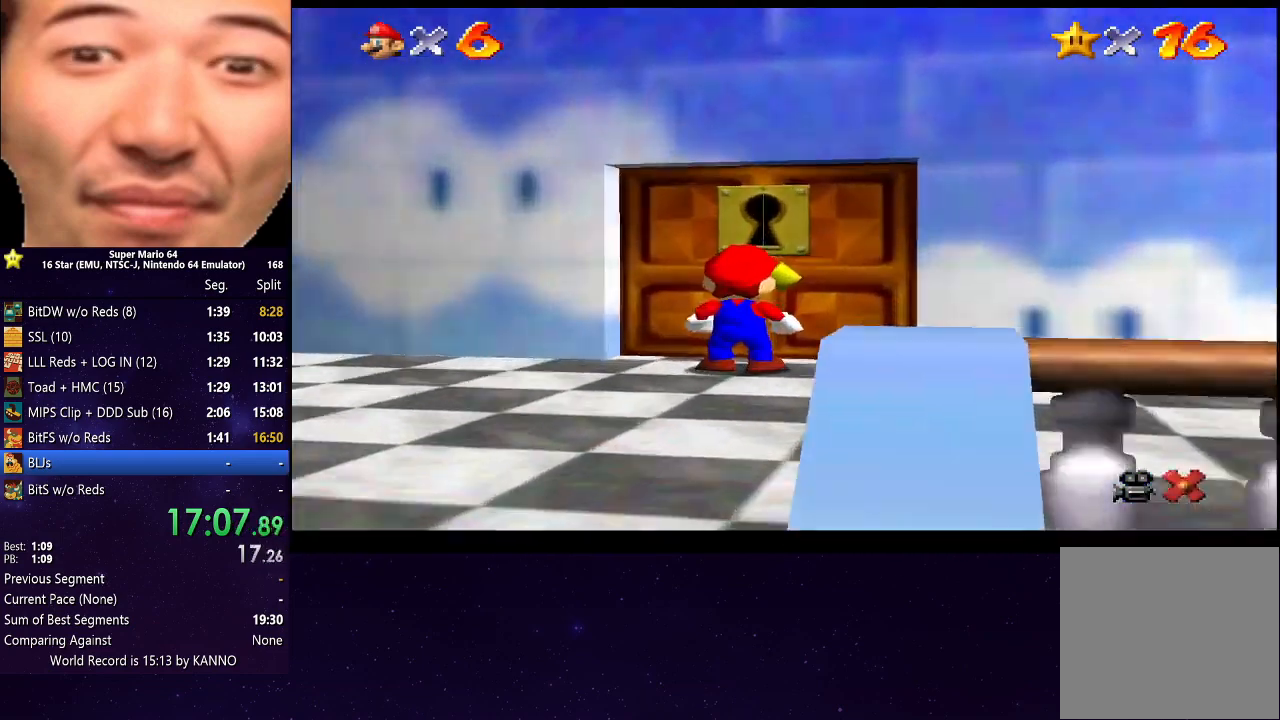
{"buttons": [], "left_stick": "center", "right_stick": "center", "events": [[167, "left_stick", "center"], [367, "A", "down"], [467, "A", "up"]]}
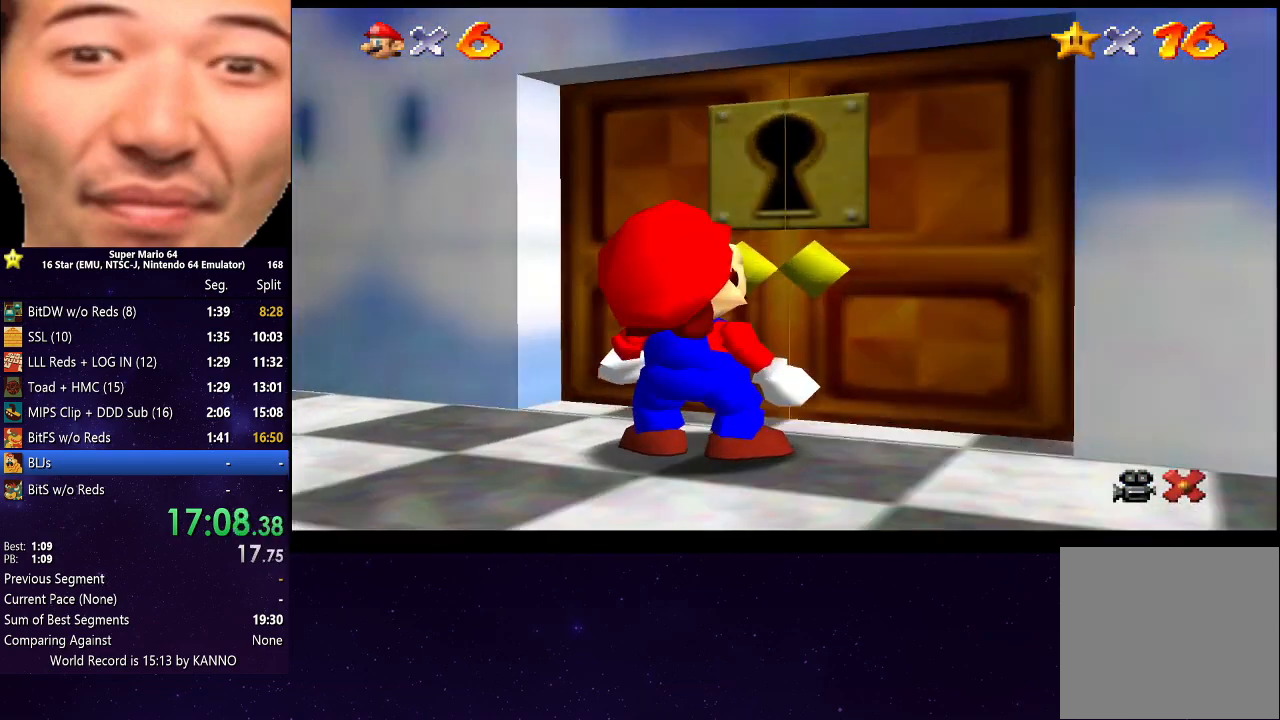
{"buttons": [], "left_stick": "center", "right_stick": "center", "events": [[100, "A", "down"], [200, "A", "up"], [300, "A", "down"], [433, "A", "up"]]}
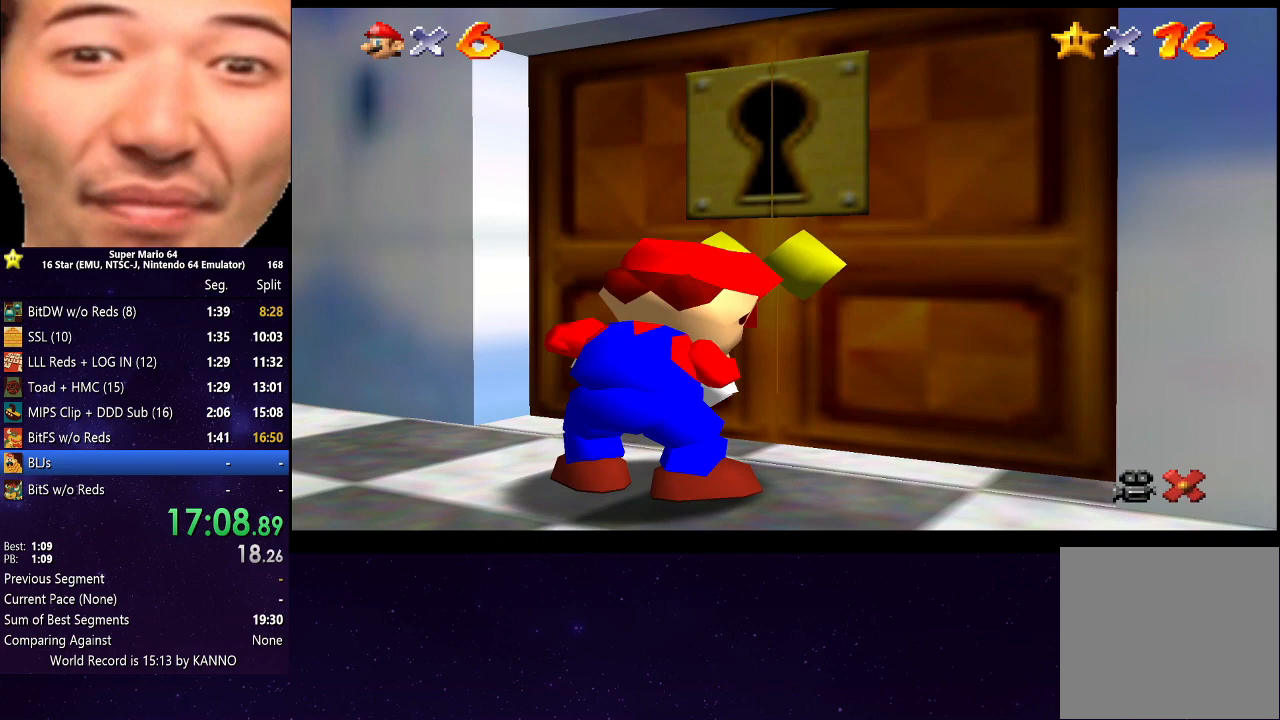
{"buttons": ["A"], "left_stick": "center", "right_stick": "center", "events": [[33, "A", "down"], [133, "A", "up"], [233, "A", "down"], [300, "A", "up"], [467, "A", "down"]]}
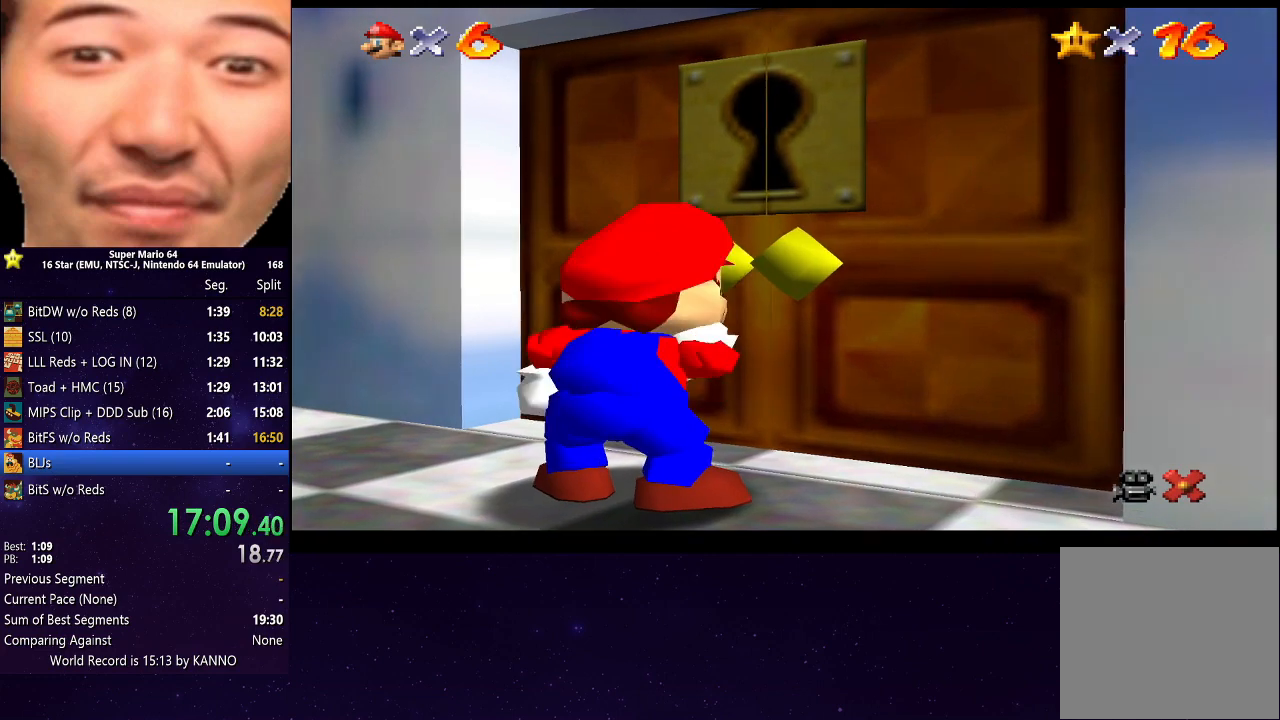
{"buttons": [], "left_stick": "center", "right_stick": "center", "events": [[33, "A", "up"], [133, "A", "down"], [233, "A", "up"], [367, "A", "down"], [467, "A", "up"]]}